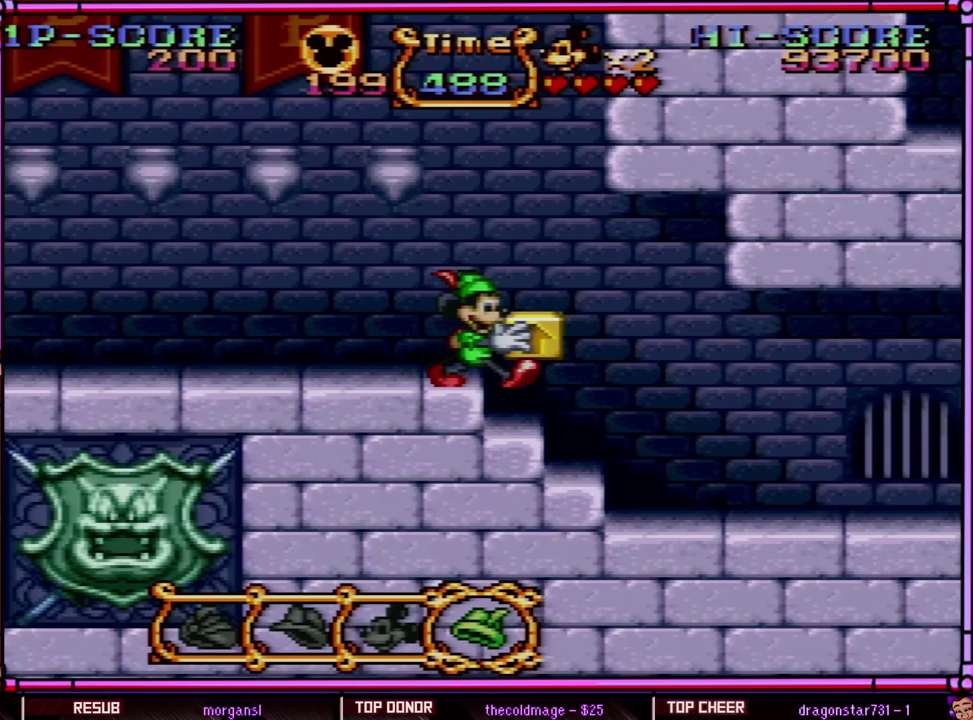
Gameplay with a controller (Nintendo layout); each line is a JSON object with the inputs held at the frame after it. "events" lists button and stick changes between this image and that frame as [ms after this image, input, new state], when the widget could be followed in between. Not read: L3 R3 SELECT.
{"buttons": ["Y", "DPAD_RIGHT"], "events": []}
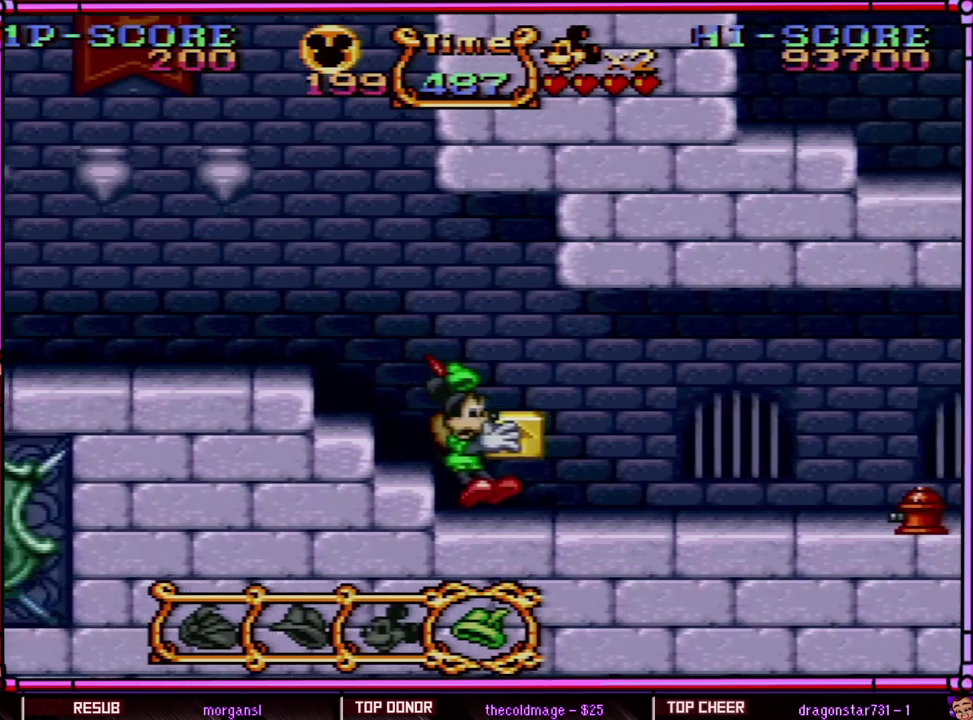
{"buttons": ["Y", "DPAD_RIGHT"], "events": []}
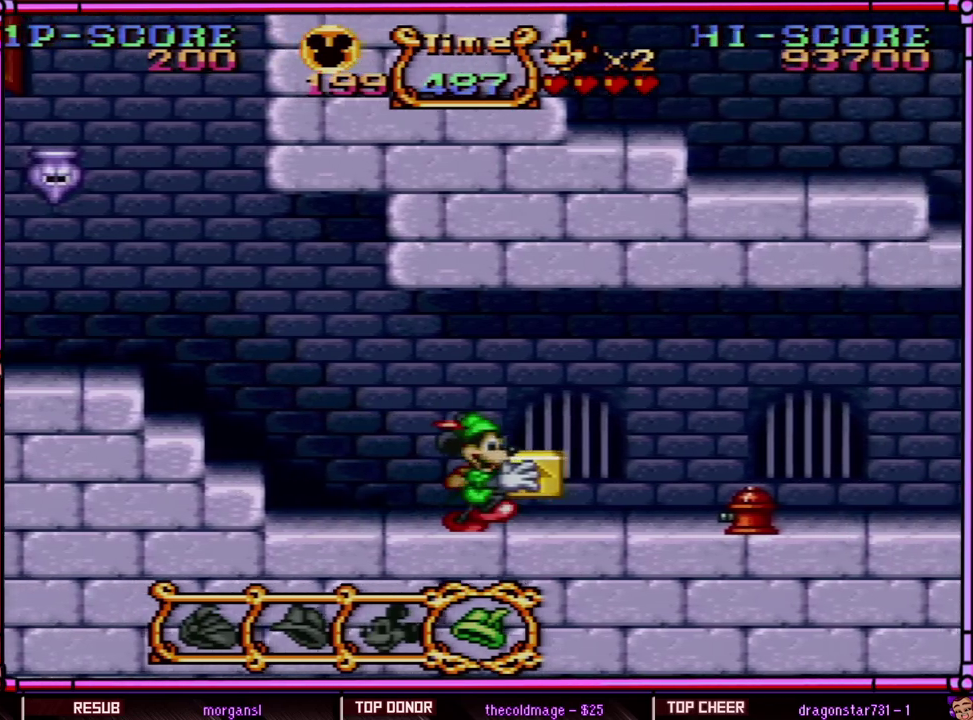
{"buttons": ["Y", "DPAD_RIGHT"], "events": []}
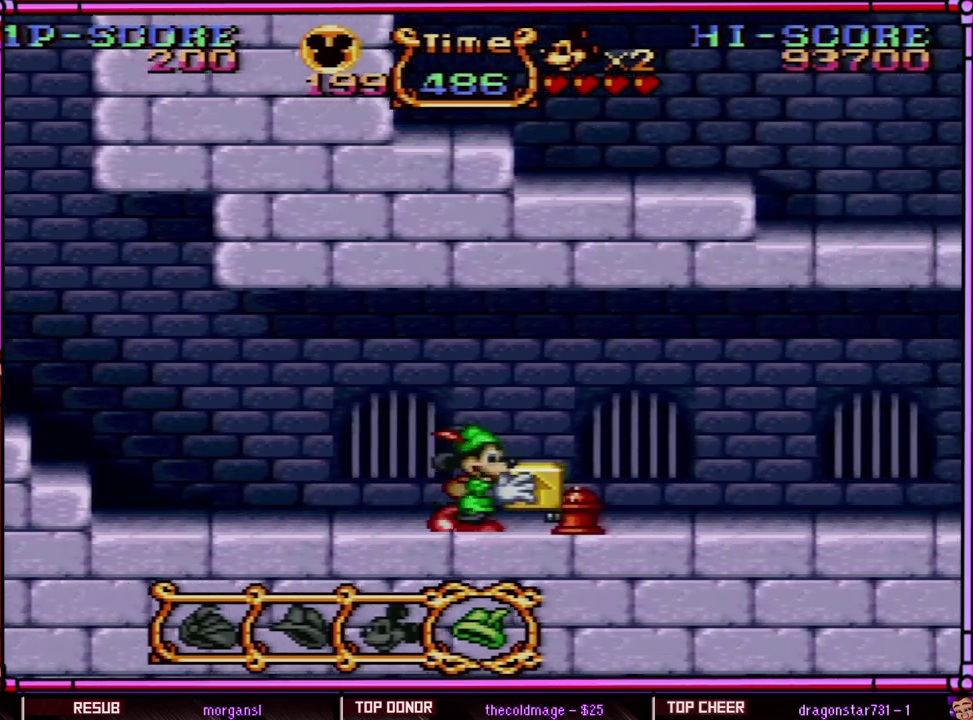
{"buttons": ["Y", "DPAD_RIGHT"], "events": []}
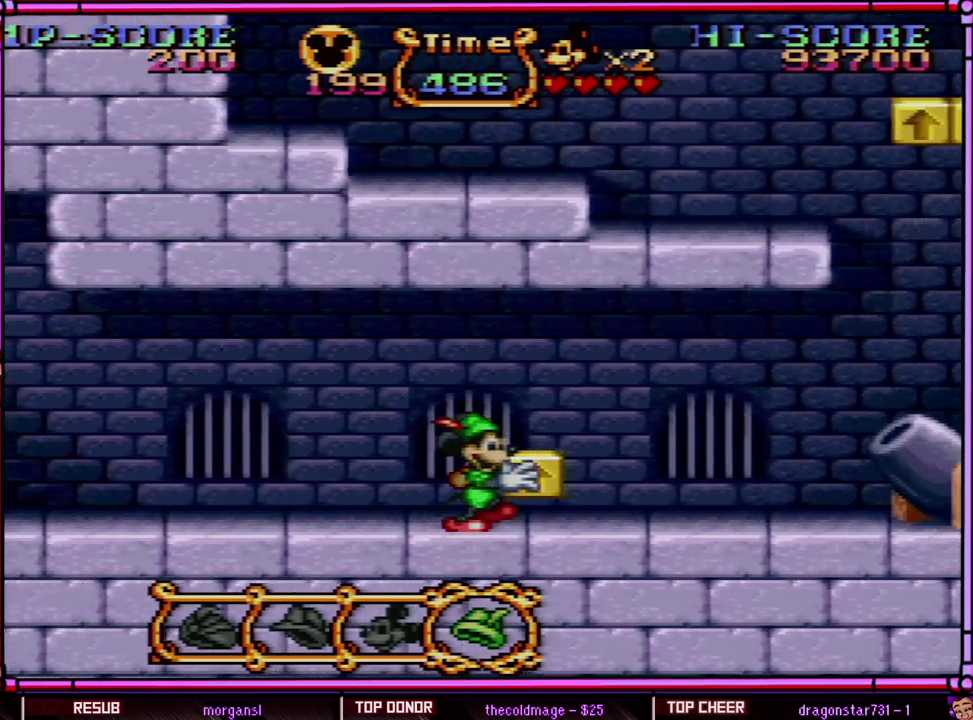
{"buttons": ["Y", "DPAD_RIGHT"], "events": []}
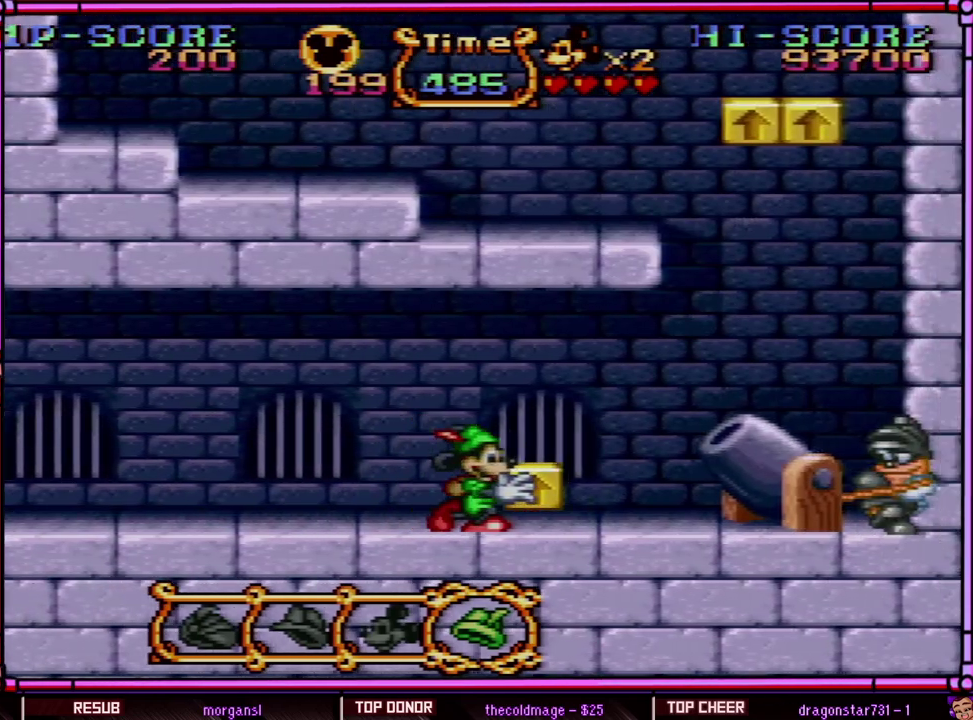
{"buttons": ["Y"], "events": [[433, "DPAD_RIGHT", "up"]]}
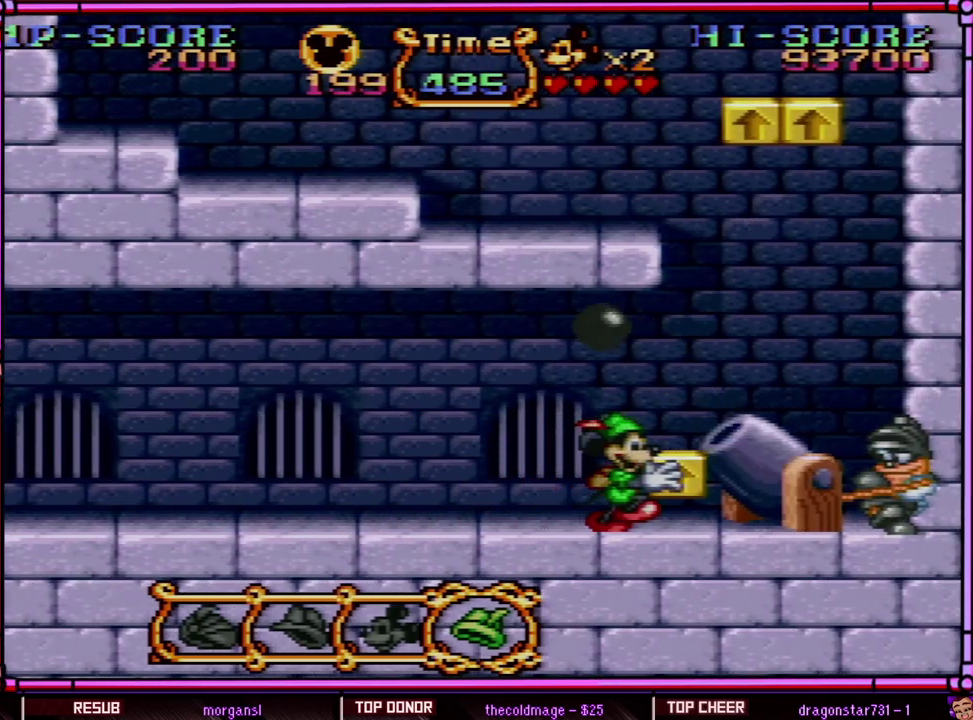
{"buttons": ["B", "Y", "DPAD_RIGHT"], "events": [[167, "DPAD_RIGHT", "down"], [300, "B", "down"]]}
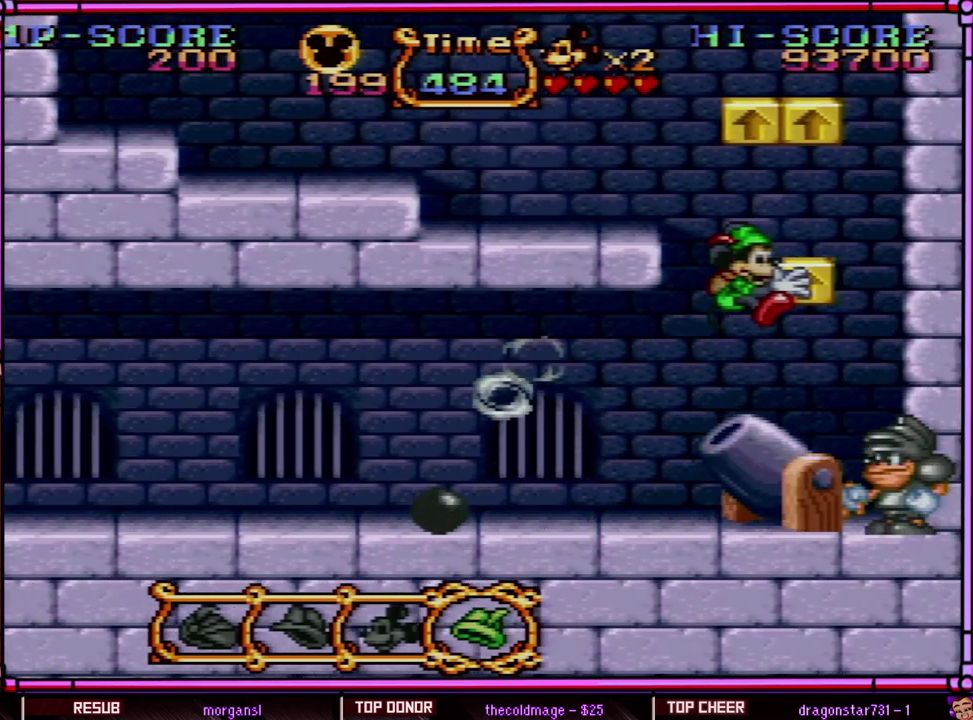
{"buttons": [], "events": [[133, "DPAD_RIGHT", "up"], [283, "B", "up"], [333, "DPAD_LEFT", "down"], [467, "DPAD_LEFT", "up"], [483, "Y", "up"]]}
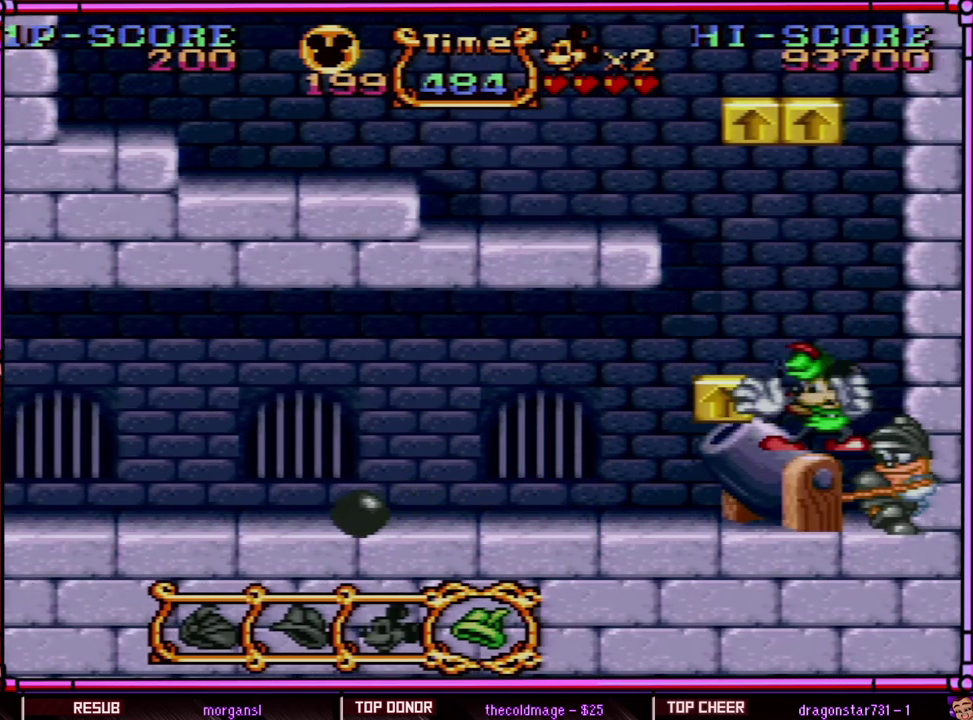
{"buttons": ["B", "Y", "DPAD_LEFT"], "events": [[100, "Y", "down"], [367, "B", "down"], [400, "DPAD_LEFT", "down"]]}
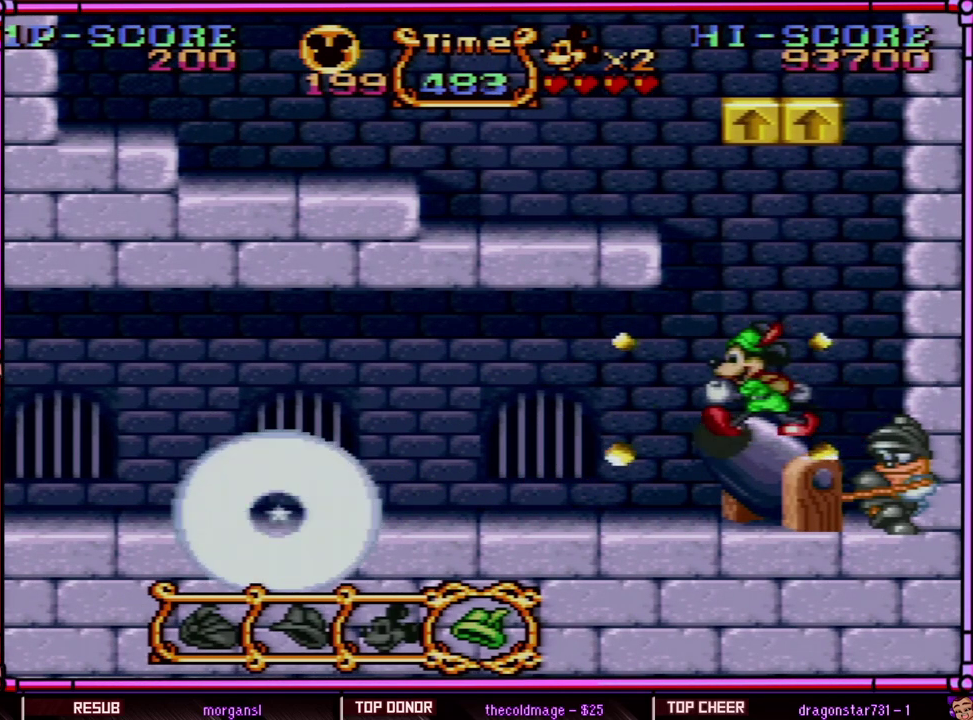
{"buttons": ["B", "Y", "DPAD_LEFT"], "events": [[33, "B", "up"], [133, "DPAD_LEFT", "up"], [167, "B", "down"], [333, "DPAD_LEFT", "down"]]}
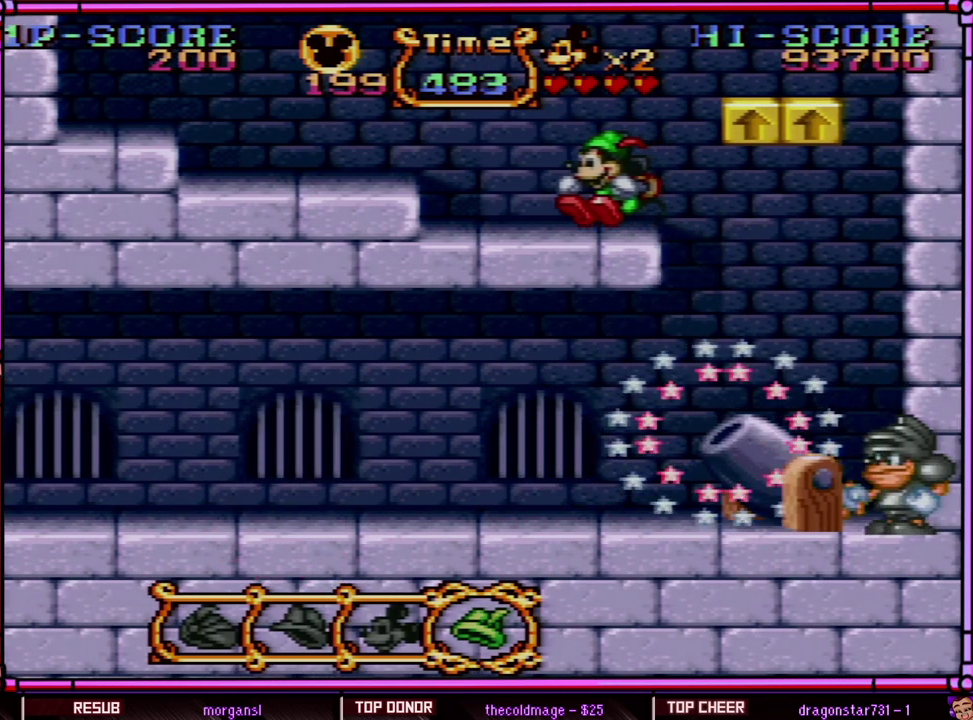
{"buttons": ["Y", "DPAD_LEFT"], "events": [[167, "B", "up"]]}
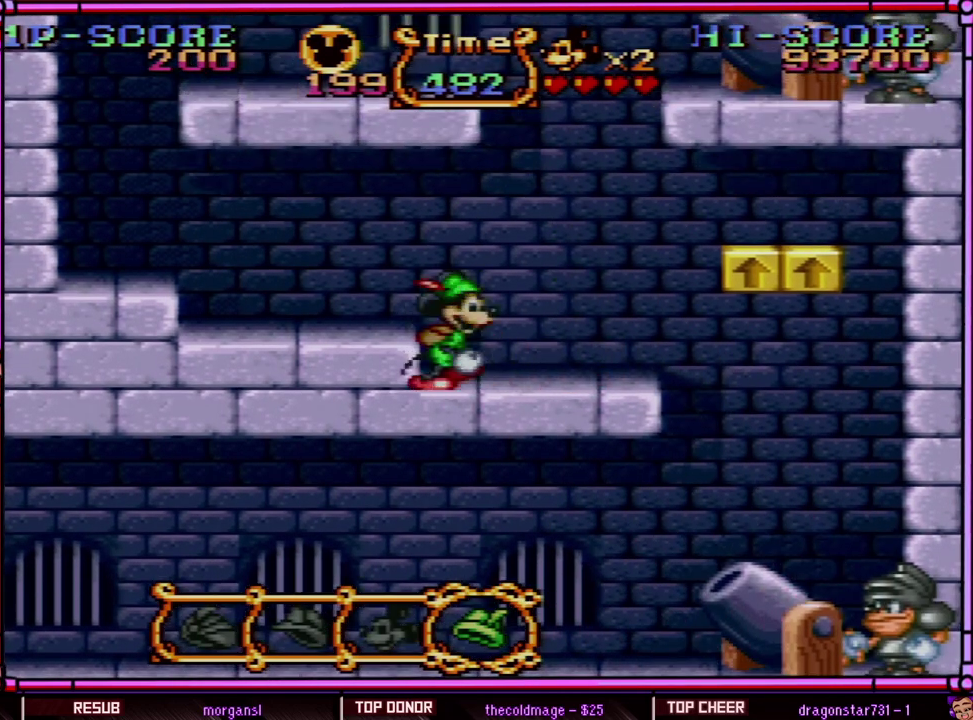
{"buttons": ["Y", "DPAD_RIGHT"], "events": [[100, "DPAD_LEFT", "up"], [133, "DPAD_RIGHT", "down"], [367, "Y", "up"], [500, "Y", "down"]]}
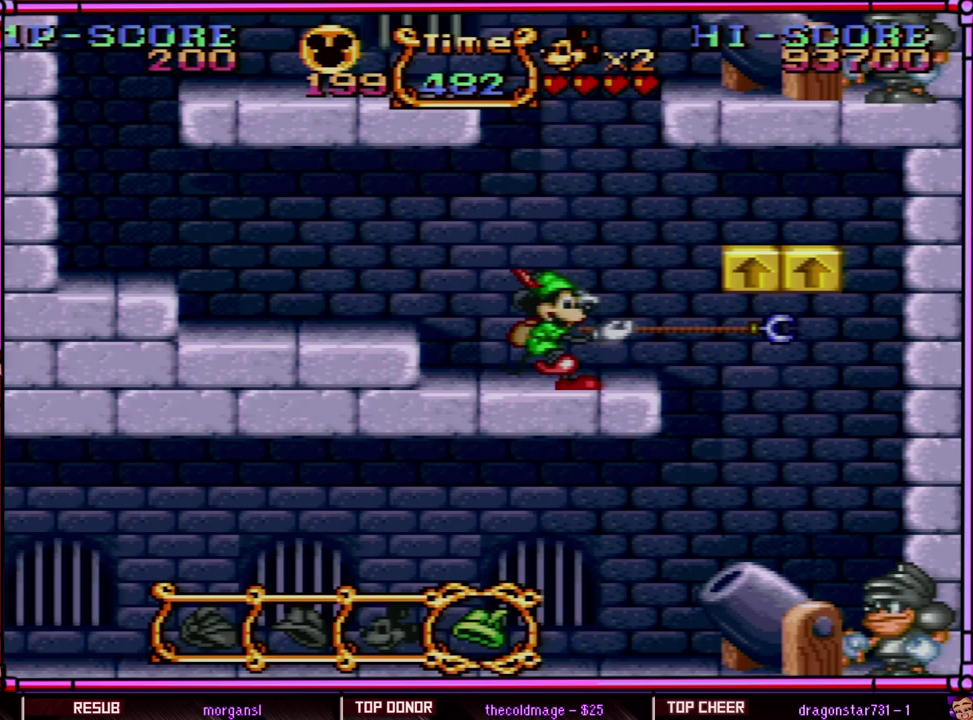
{"buttons": ["Y", "DPAD_LEFT"], "events": [[33, "B", "down"], [83, "DPAD_RIGHT", "up"], [233, "B", "up"], [233, "DPAD_LEFT", "down"]]}